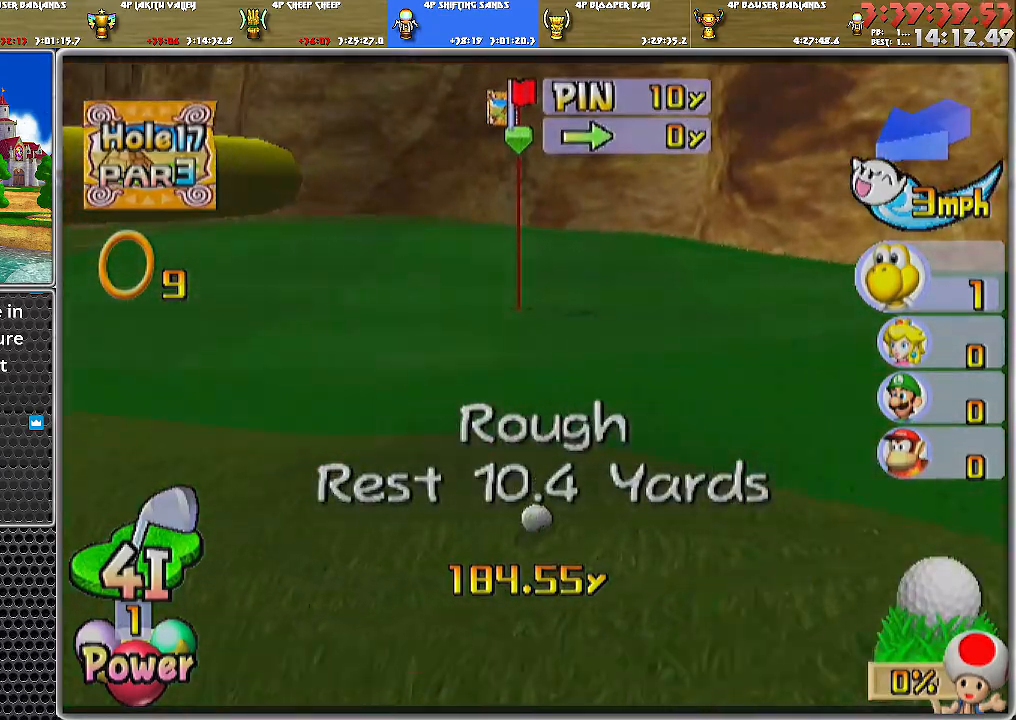
Gameplay with a controller (Nintendo layout); each line is a JSON object with the inputs held at the frame after it. "events" lists button and stick changes between this image and that frame as [ms after this image, input, new state], when the widget could be followed in between. Not read: L2 L3 R1 R2 R3.
{"buttons": [], "left_stick": "center", "right_stick": "center", "events": [[183, "left_stick", "center"]]}
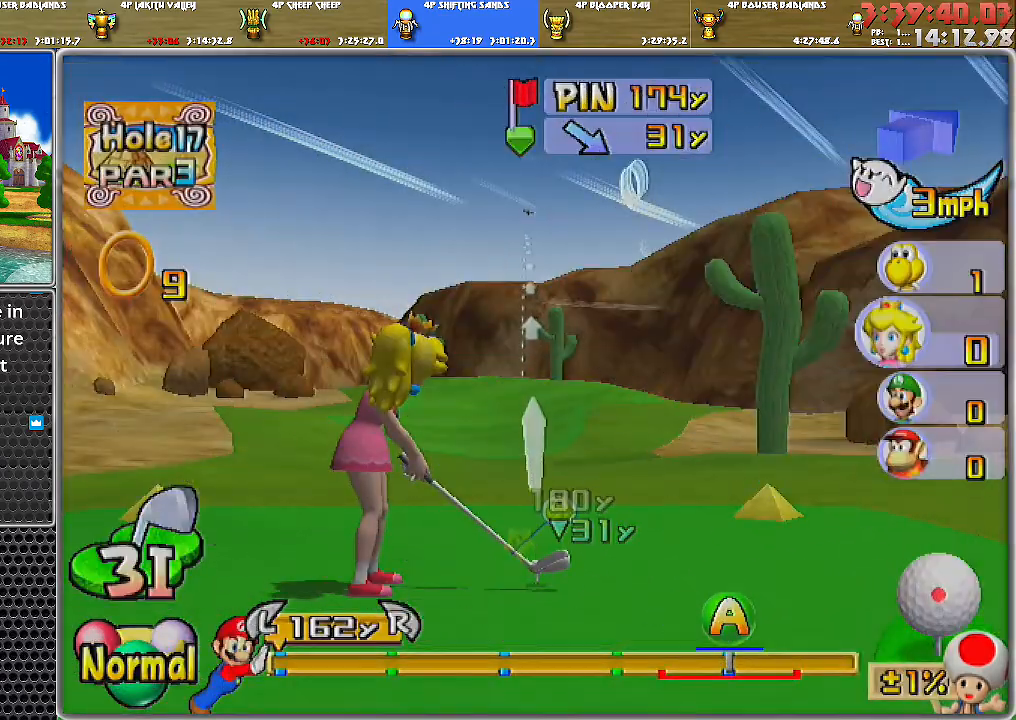
{"buttons": [], "left_stick": "center", "right_stick": "center", "events": [[67, "X", "down"], [184, "X", "up"]]}
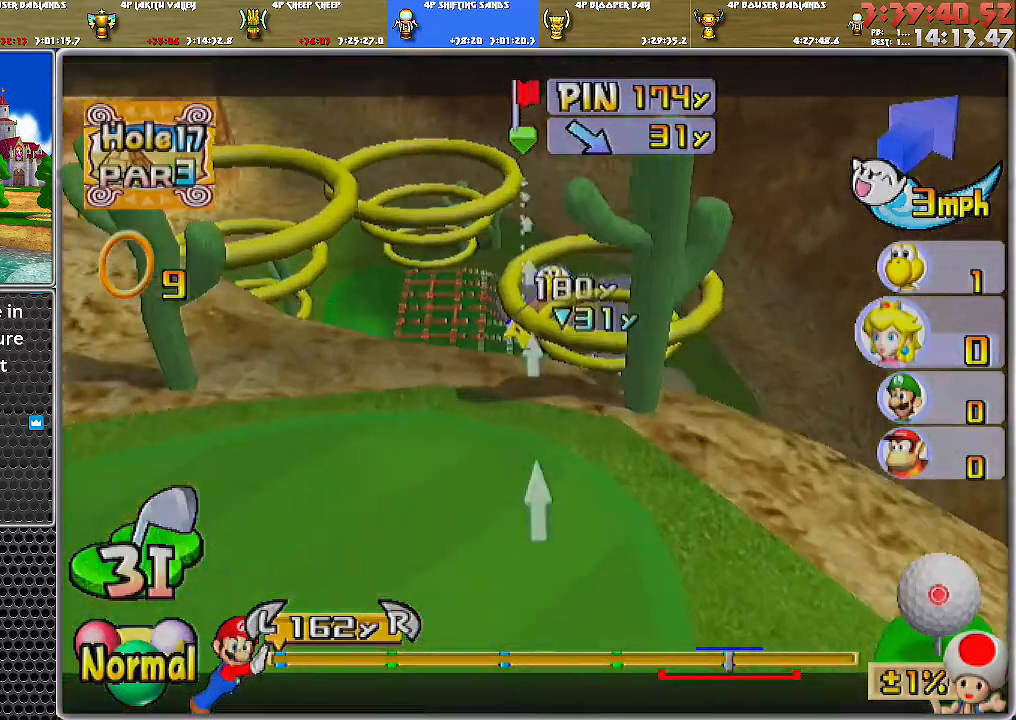
{"buttons": [], "left_stick": "center", "right_stick": "down", "events": [[434, "right_stick", "down"]]}
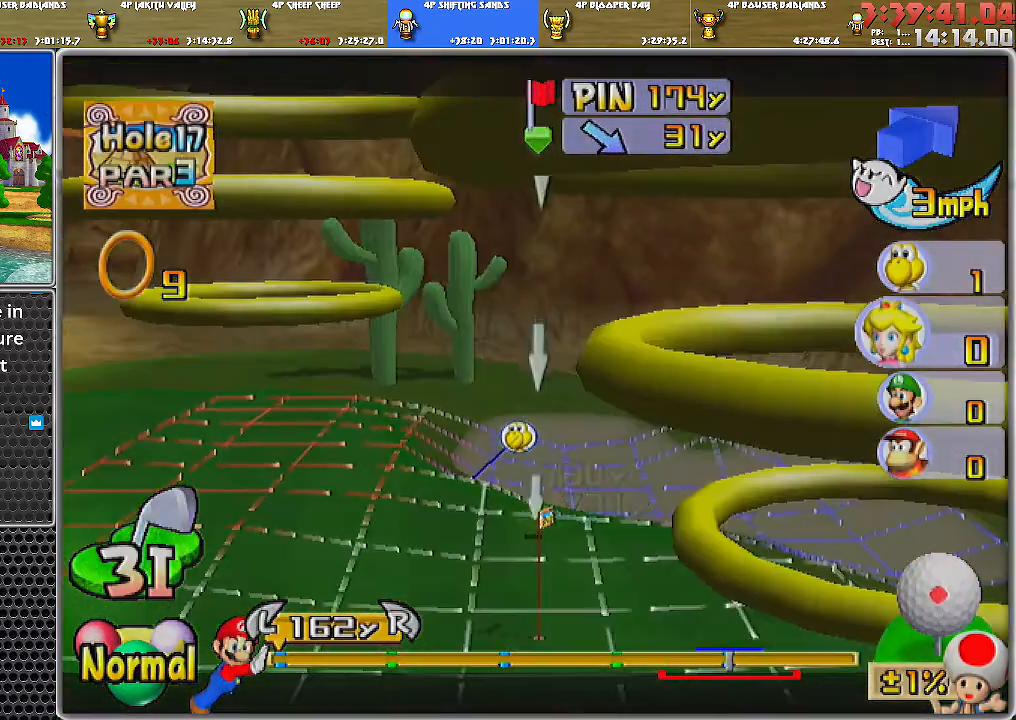
{"buttons": [], "left_stick": "right", "right_stick": "center", "events": [[151, "right_stick", "center"], [501, "left_stick", "right"]]}
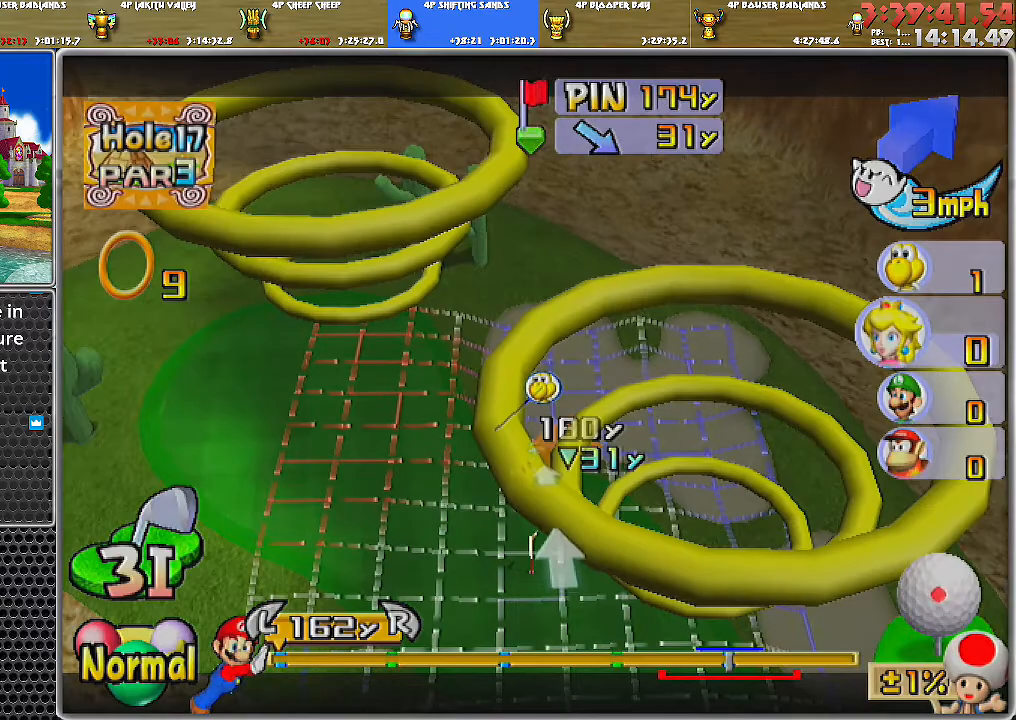
{"buttons": [], "left_stick": "center", "right_stick": "center", "events": [[500, "left_stick", "center"]]}
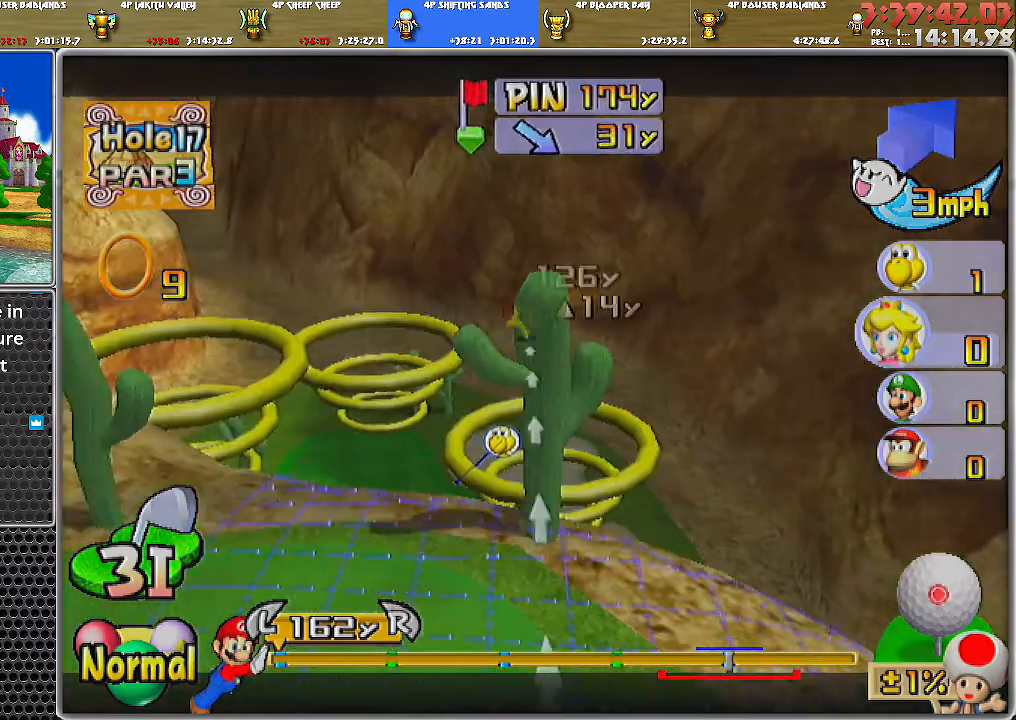
{"buttons": [], "left_stick": "center", "right_stick": "center", "events": []}
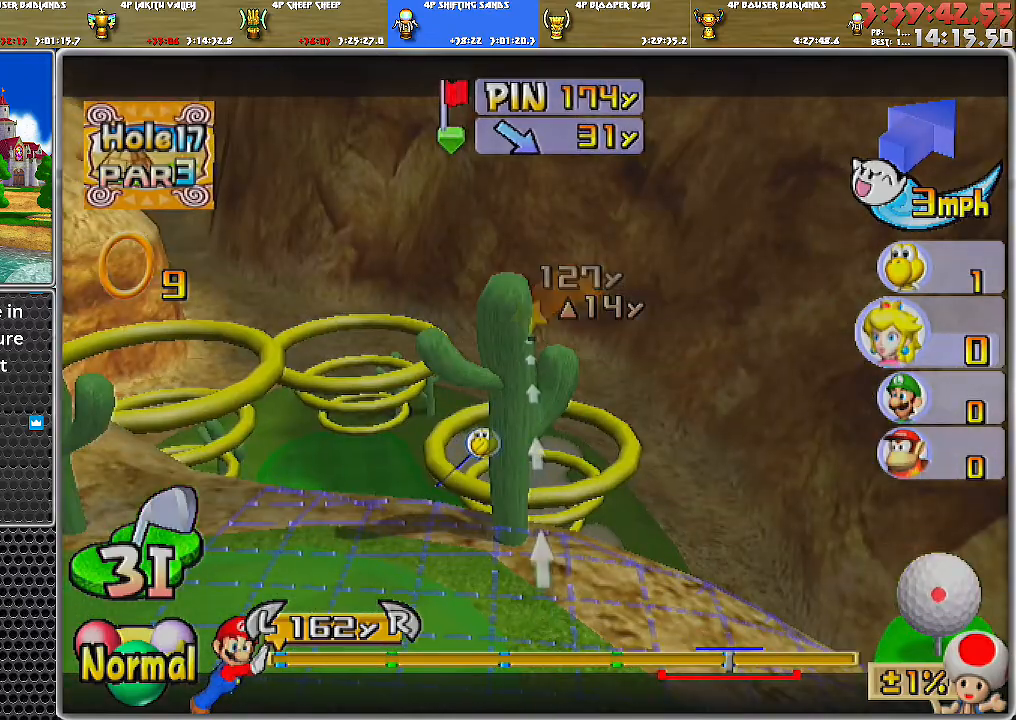
{"buttons": [], "left_stick": "center", "right_stick": "center", "events": [[83, "left_stick", "right"], [217, "left_stick", "center"]]}
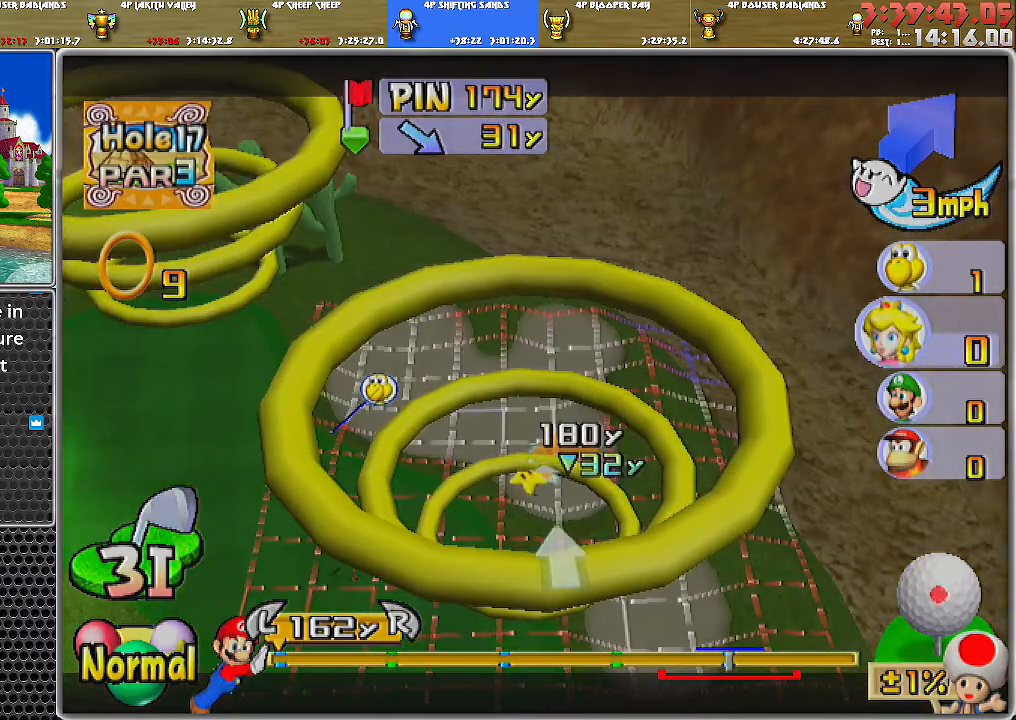
{"buttons": [], "left_stick": "center", "right_stick": "center", "events": []}
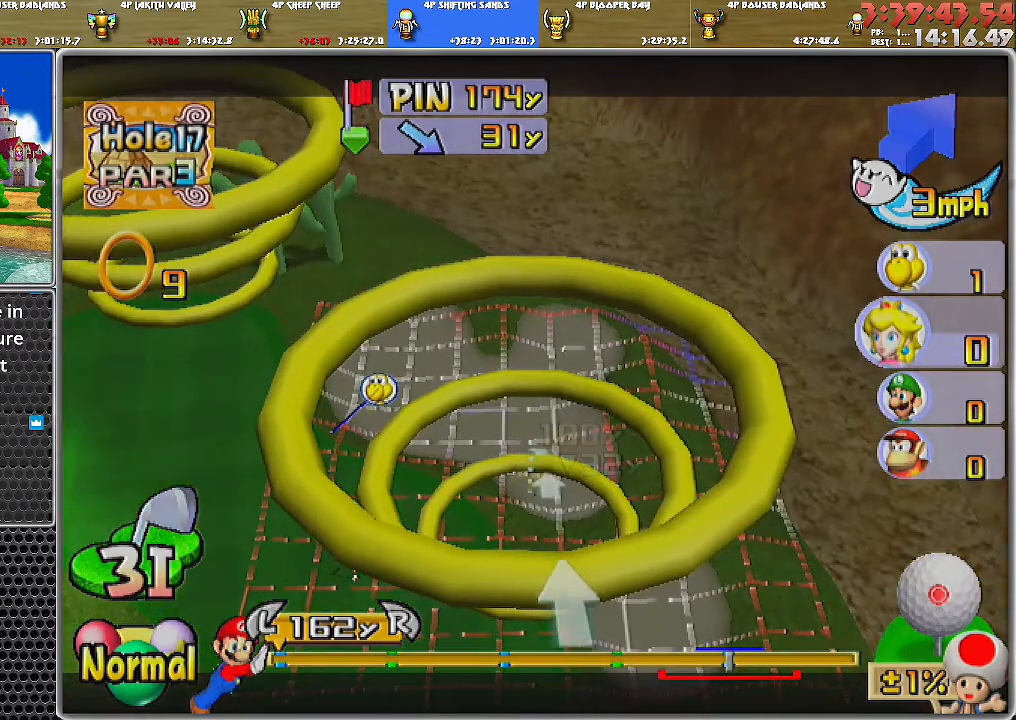
{"buttons": [], "left_stick": "center", "right_stick": "center", "events": []}
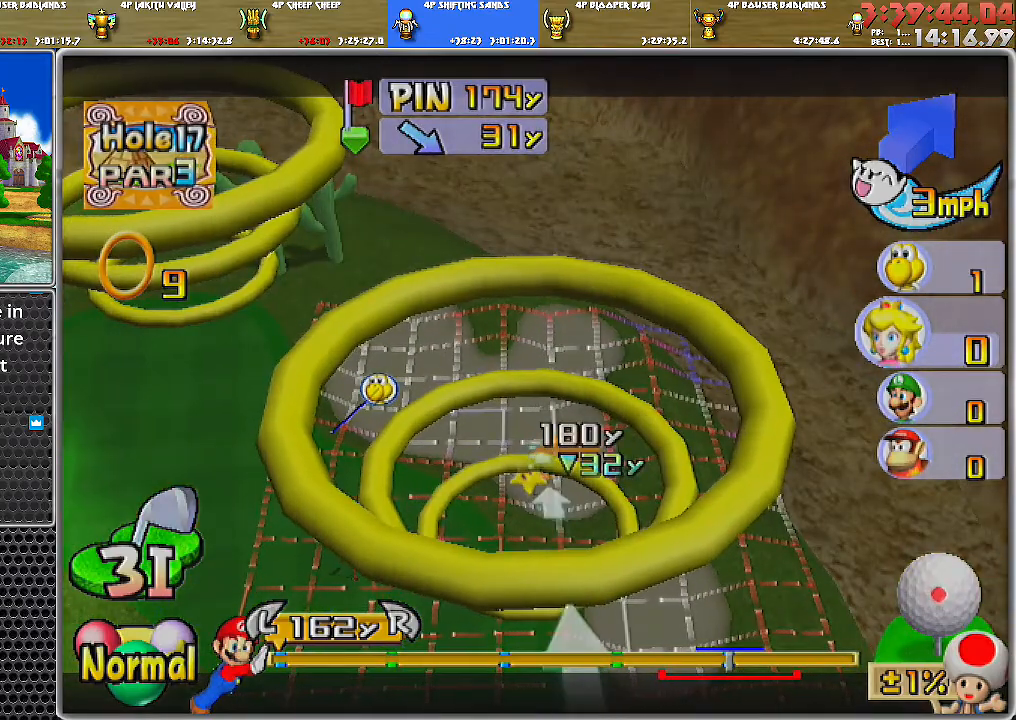
{"buttons": [], "left_stick": "center", "right_stick": "center", "events": []}
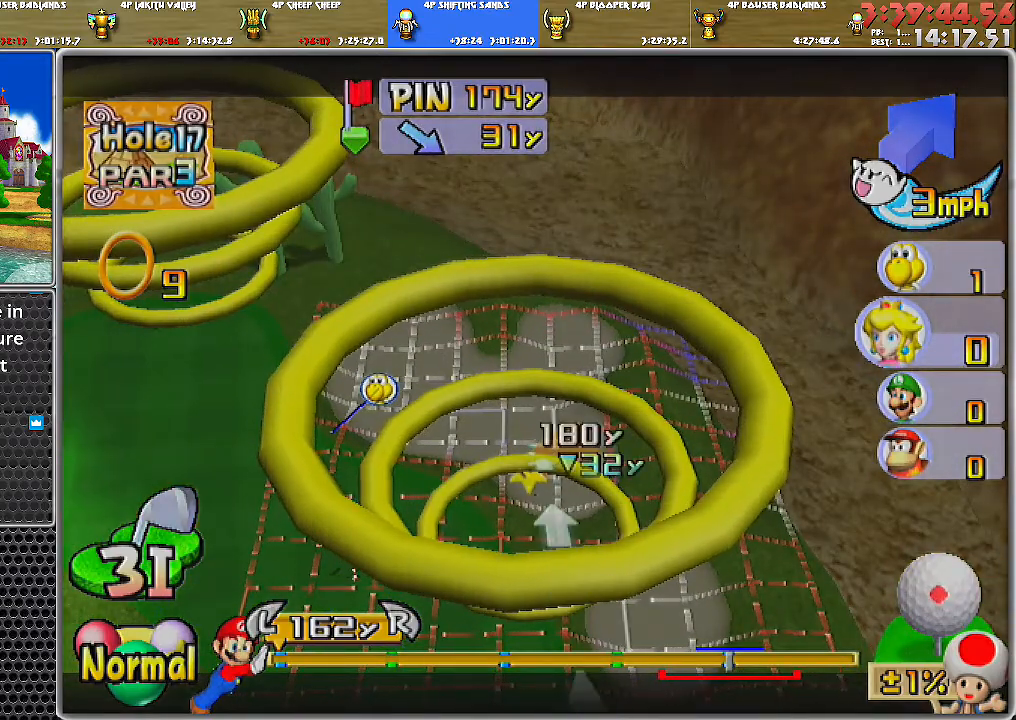
{"buttons": [], "left_stick": "center", "right_stick": "center", "events": []}
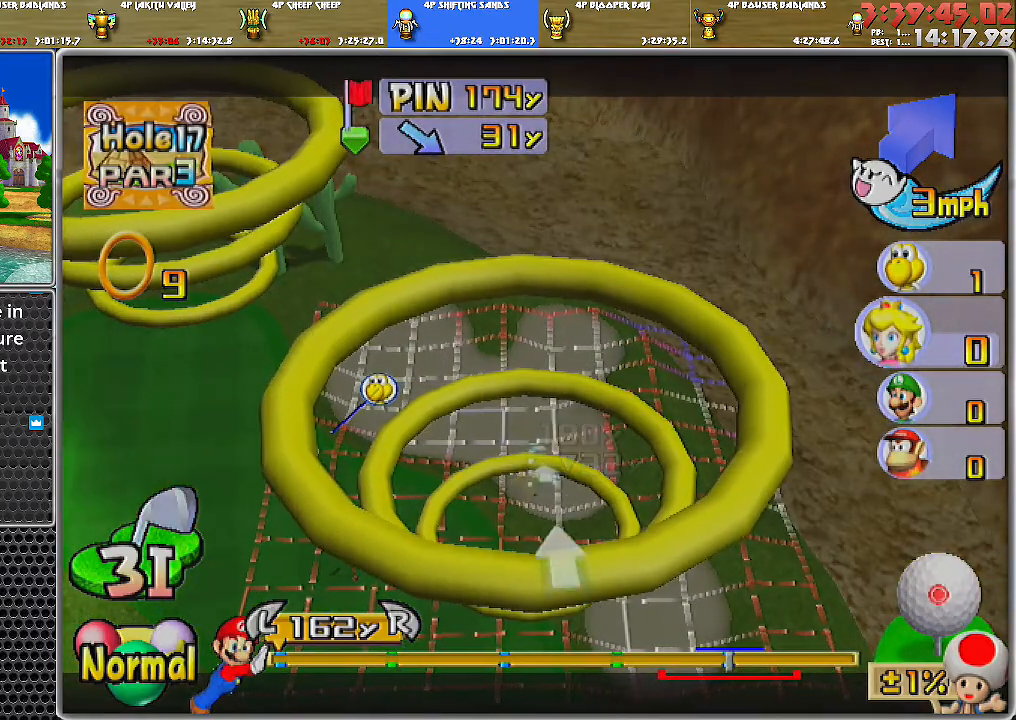
{"buttons": [], "left_stick": "center", "right_stick": "center", "events": []}
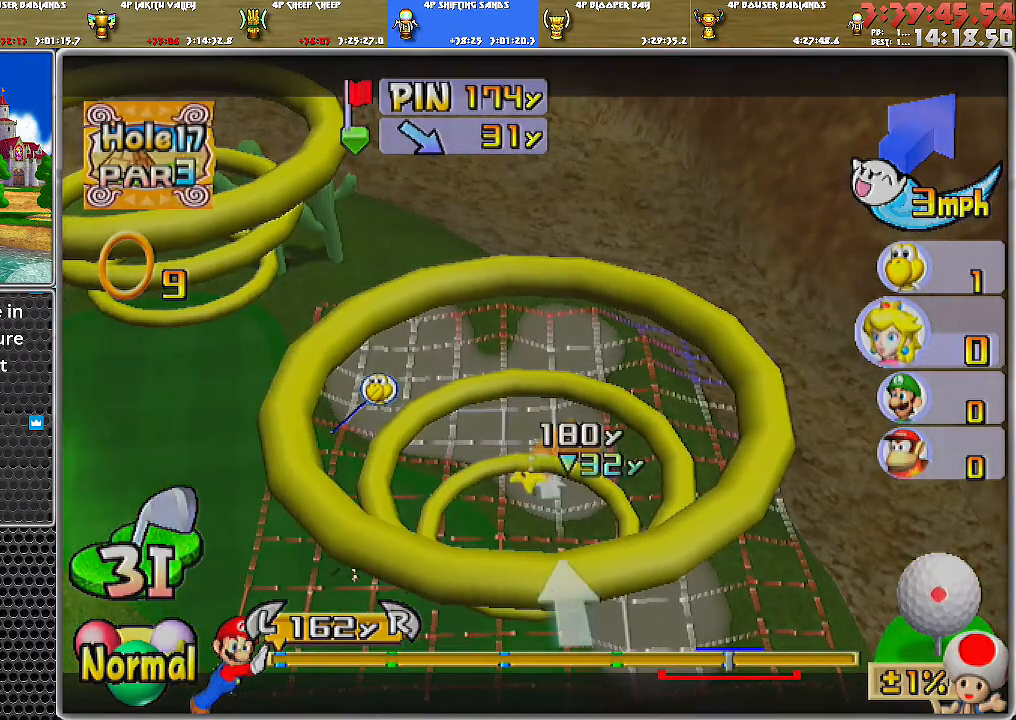
{"buttons": [], "left_stick": "left", "right_stick": "center", "events": [[334, "left_stick", "left"]]}
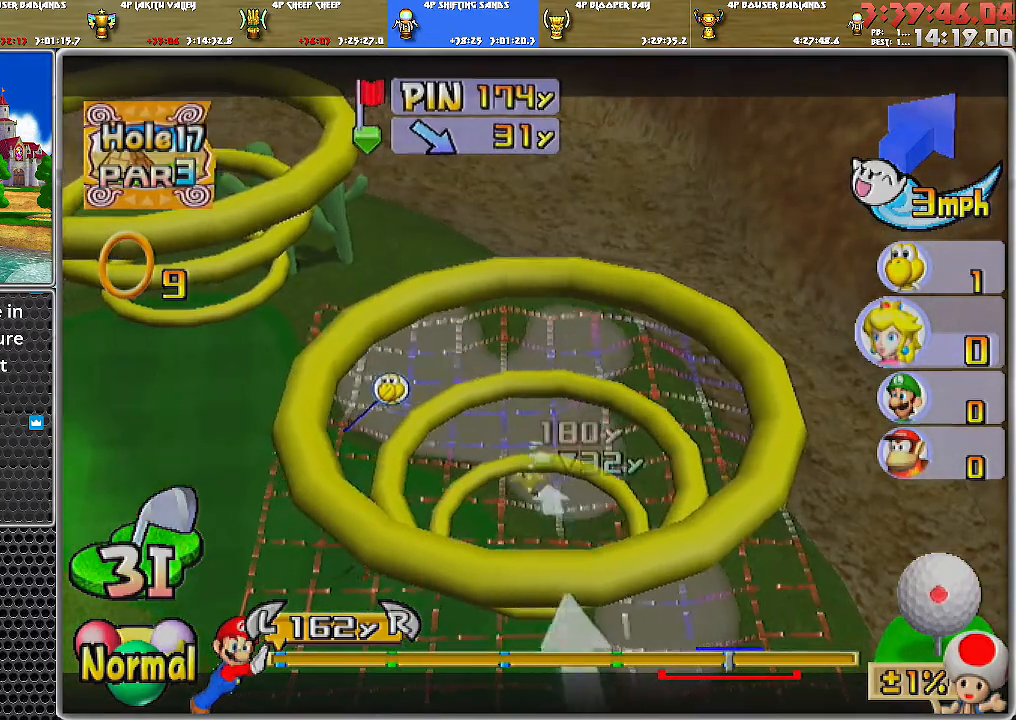
{"buttons": [], "left_stick": "left", "right_stick": "center", "events": []}
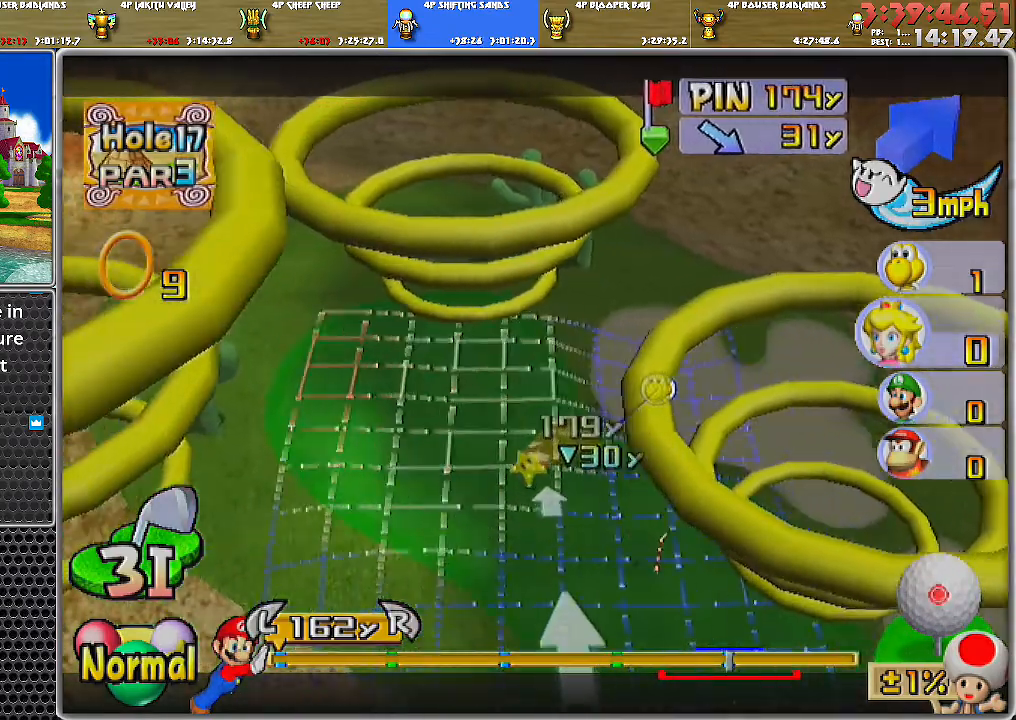
{"buttons": [], "left_stick": "left", "right_stick": "center", "events": [[17, "left_stick", "center"], [351, "left_stick", "left"]]}
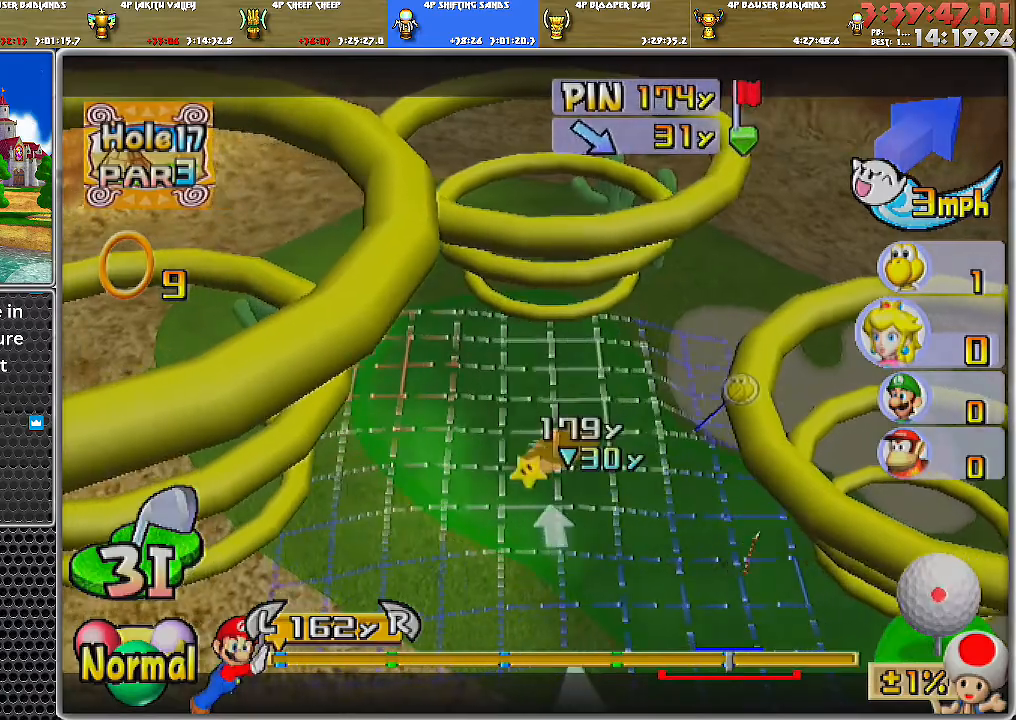
{"buttons": [], "left_stick": "center", "right_stick": "center", "events": [[417, "left_stick", "center"]]}
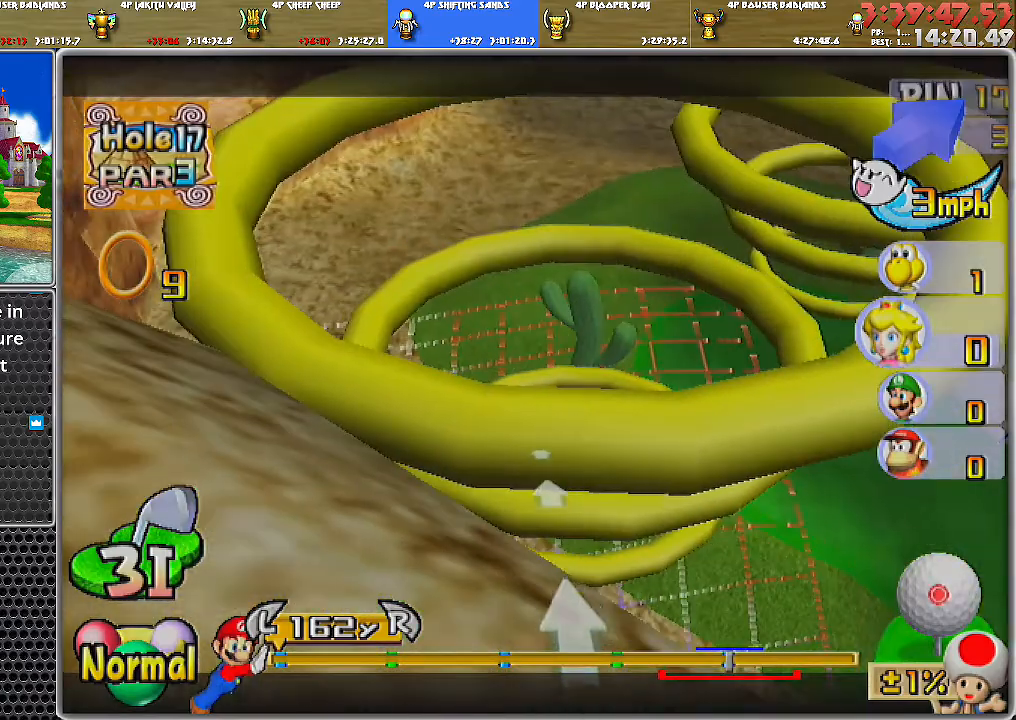
{"buttons": [], "left_stick": "center", "right_stick": "center", "events": []}
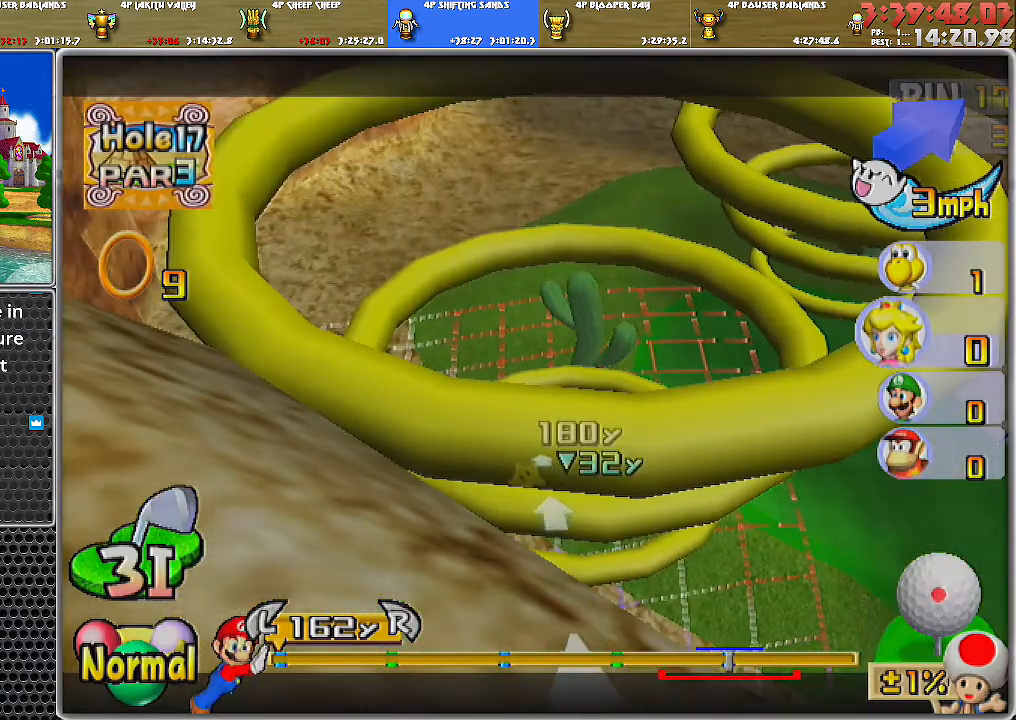
{"buttons": [], "left_stick": "center", "right_stick": "center", "events": []}
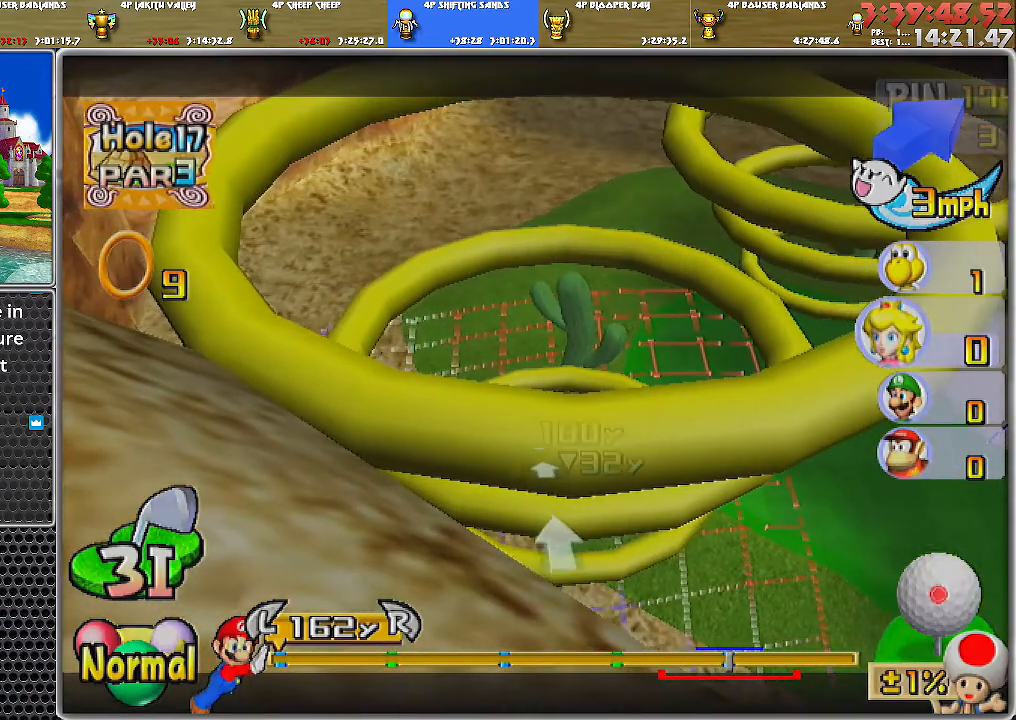
{"buttons": [], "left_stick": "center", "right_stick": "center", "events": []}
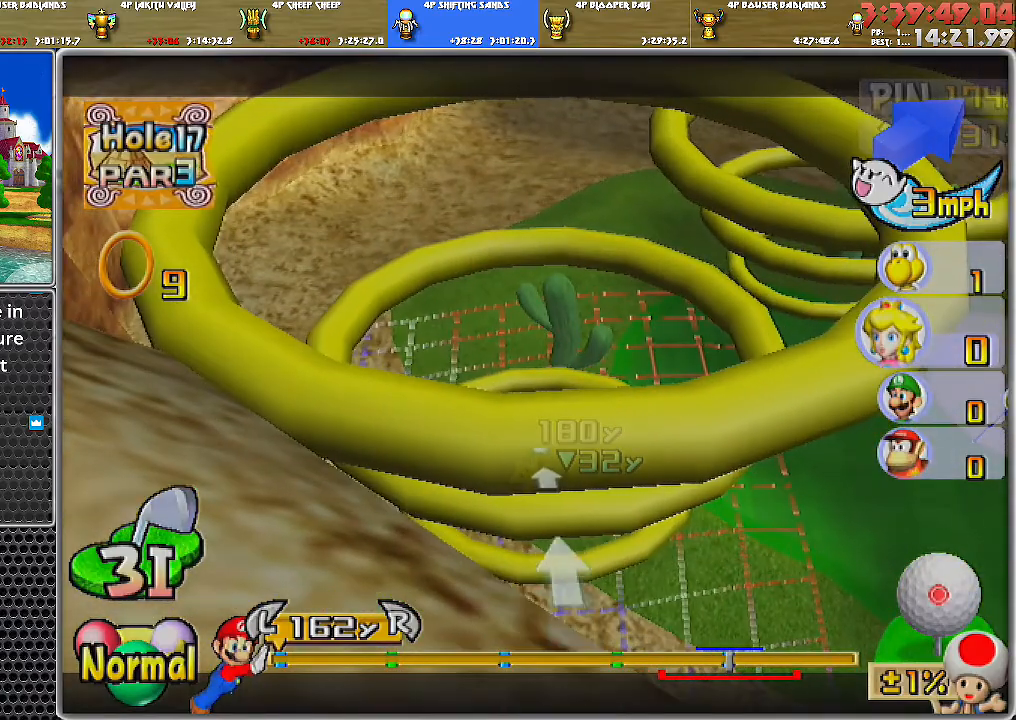
{"buttons": ["DPAD_DOWN"], "left_stick": "center", "right_stick": "center", "events": [[317, "DPAD_DOWN", "down"]]}
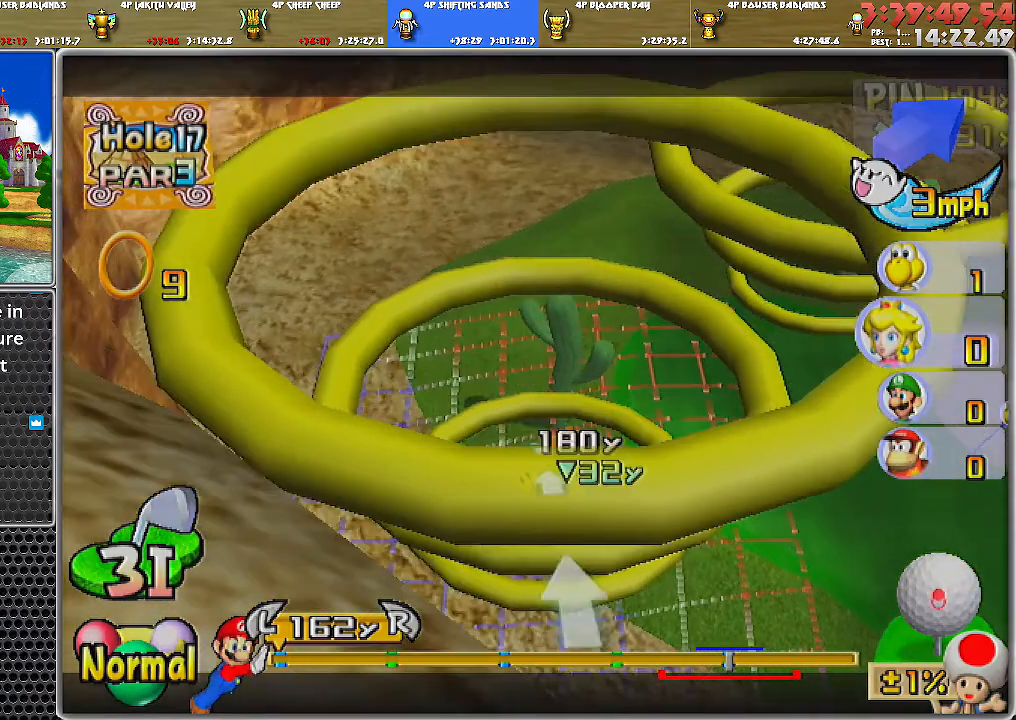
{"buttons": [], "left_stick": "center", "right_stick": "center", "events": [[501, "DPAD_DOWN", "up"]]}
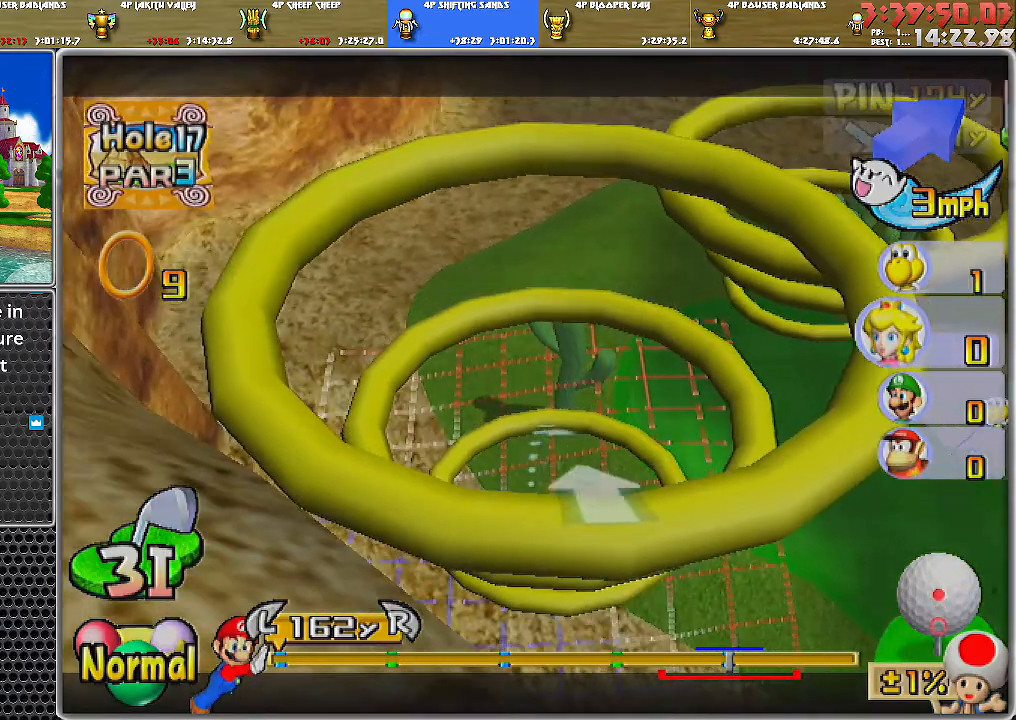
{"buttons": [], "left_stick": "right", "right_stick": "center", "events": [[417, "left_stick", "right"]]}
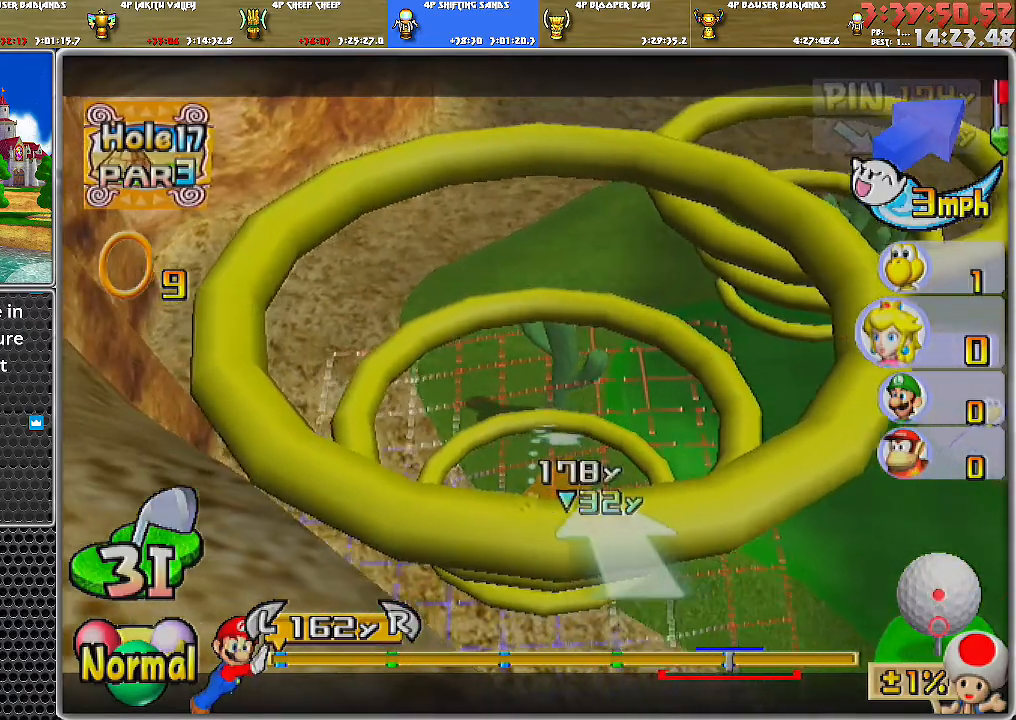
{"buttons": [], "left_stick": "right", "right_stick": "center", "events": []}
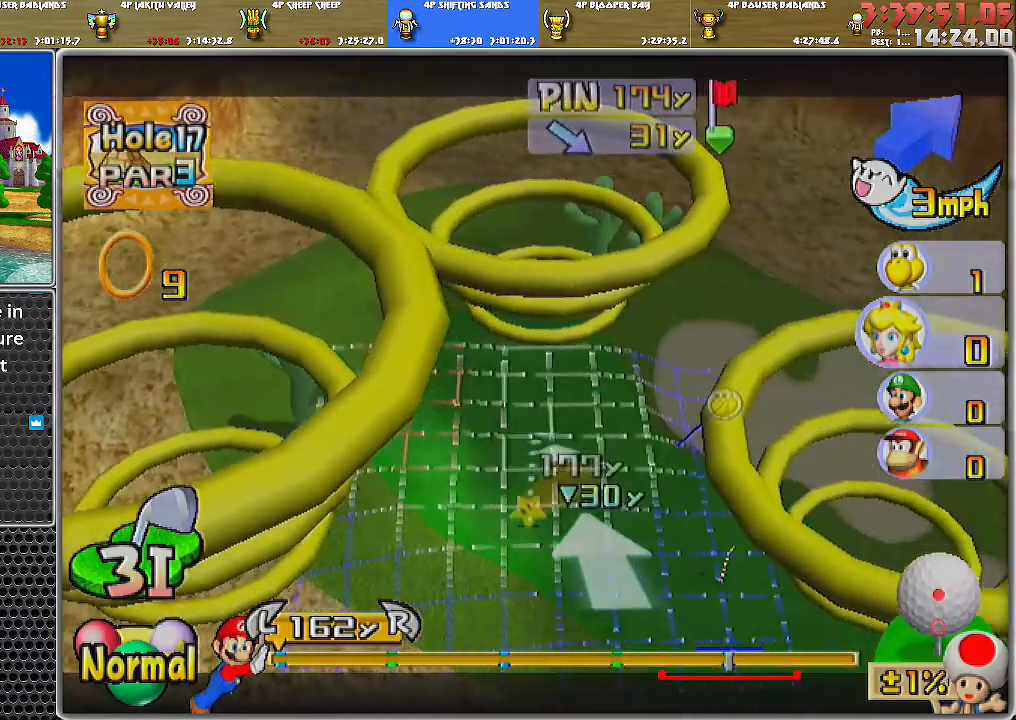
{"buttons": [], "left_stick": "center", "right_stick": "center", "events": [[250, "left_stick", "center"]]}
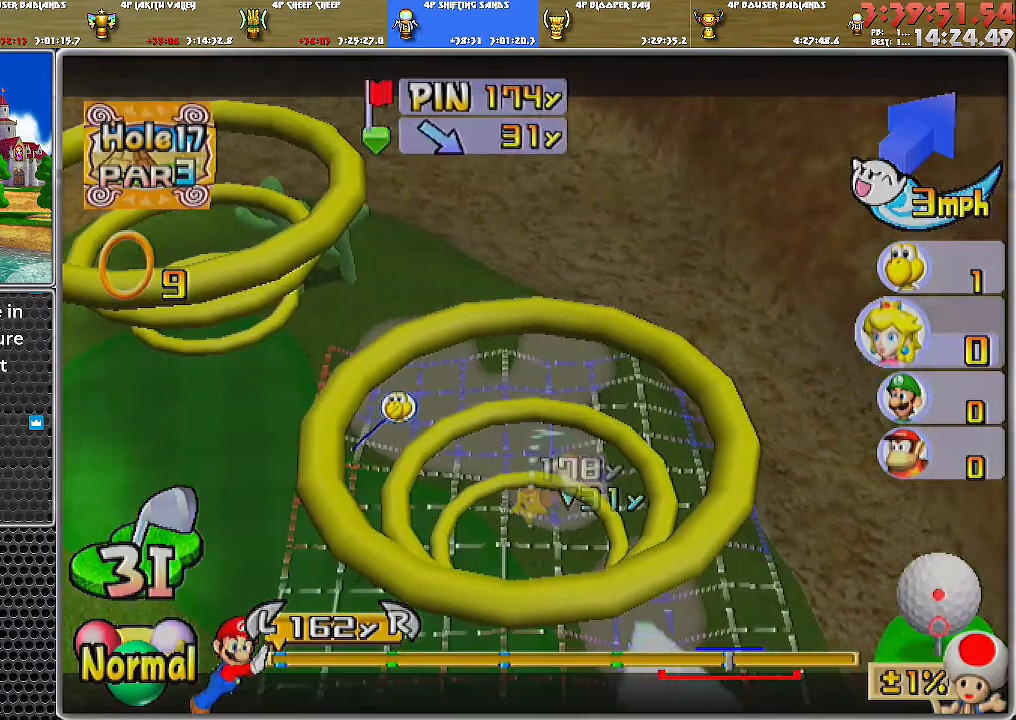
{"buttons": [], "left_stick": "center", "right_stick": "center", "events": []}
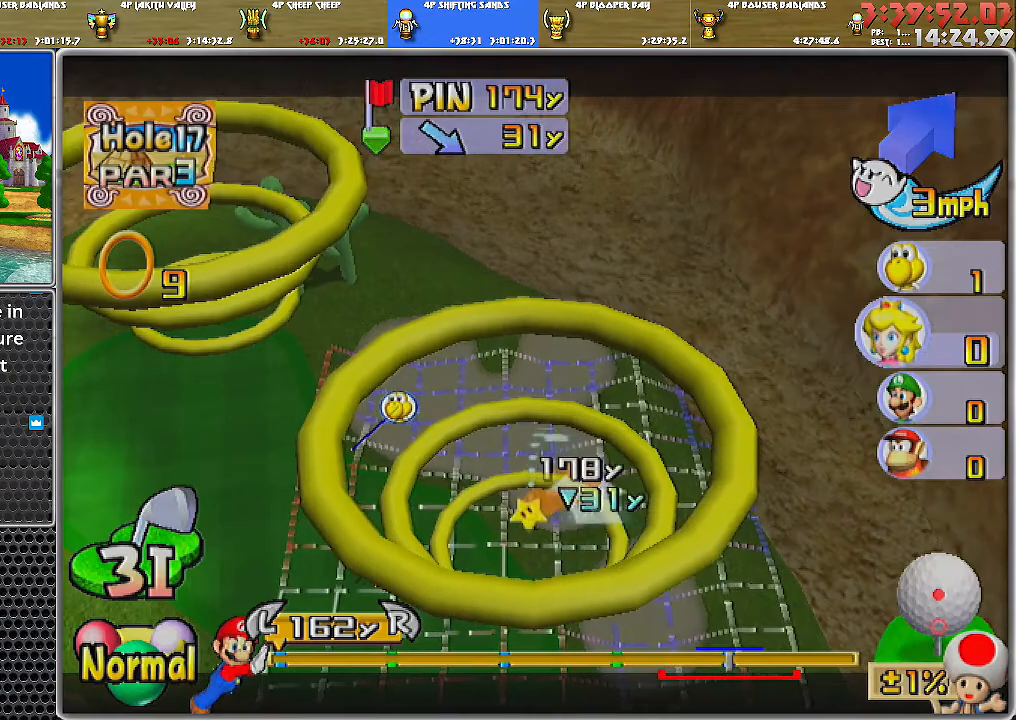
{"buttons": [], "left_stick": "center", "right_stick": "center", "events": []}
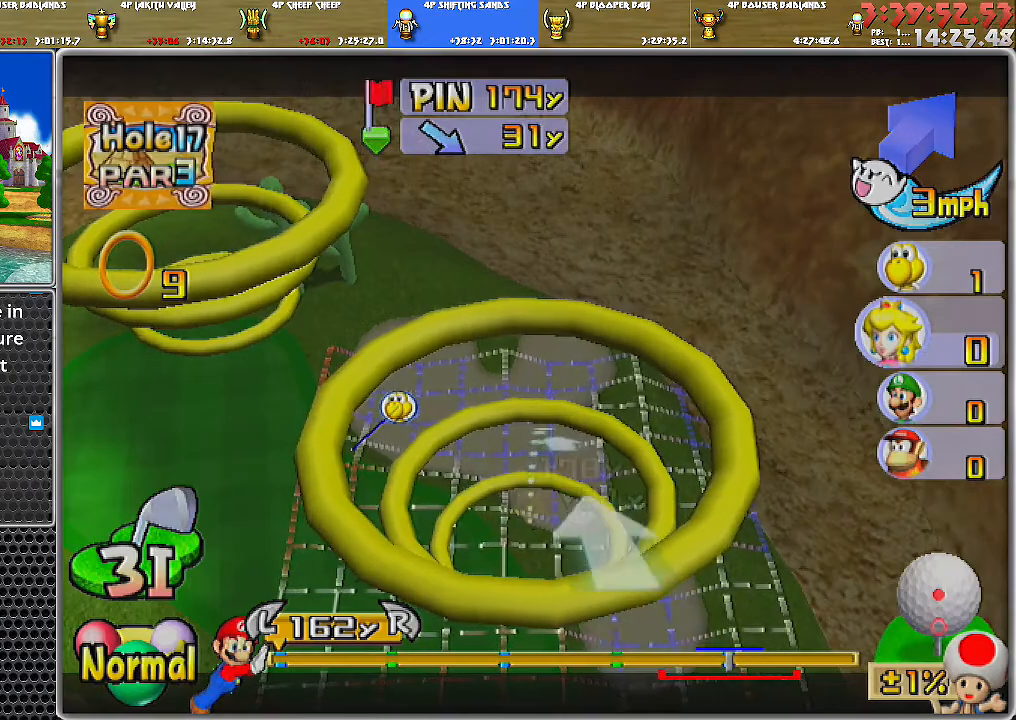
{"buttons": [], "left_stick": "center", "right_stick": "center", "events": []}
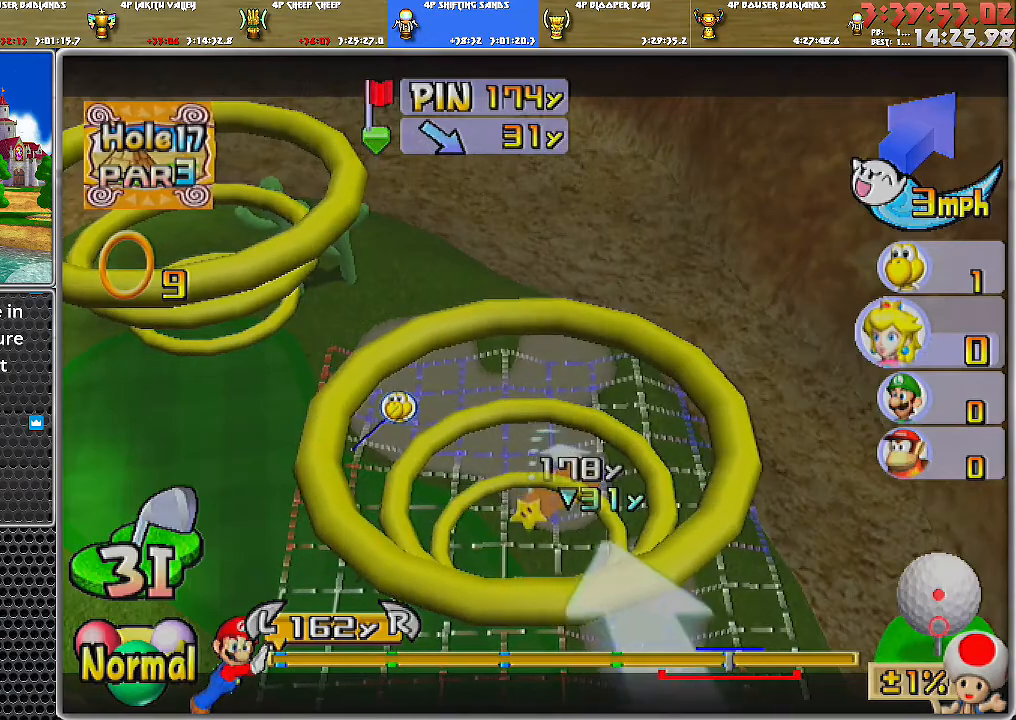
{"buttons": [], "left_stick": "center", "right_stick": "center", "events": []}
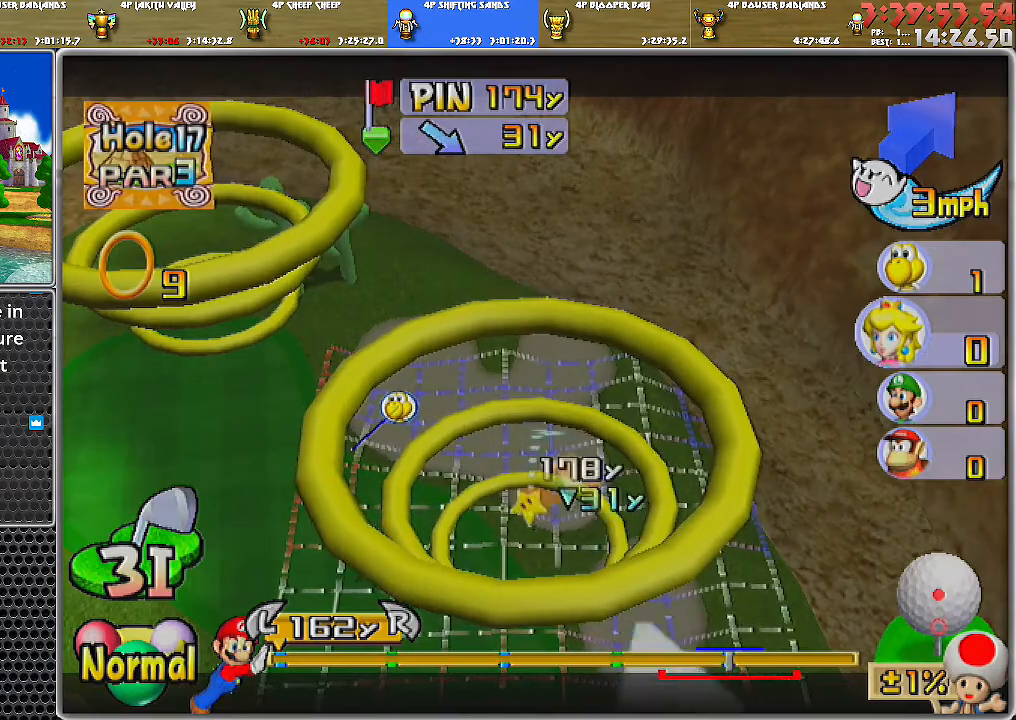
{"buttons": [], "left_stick": "center", "right_stick": "center", "events": []}
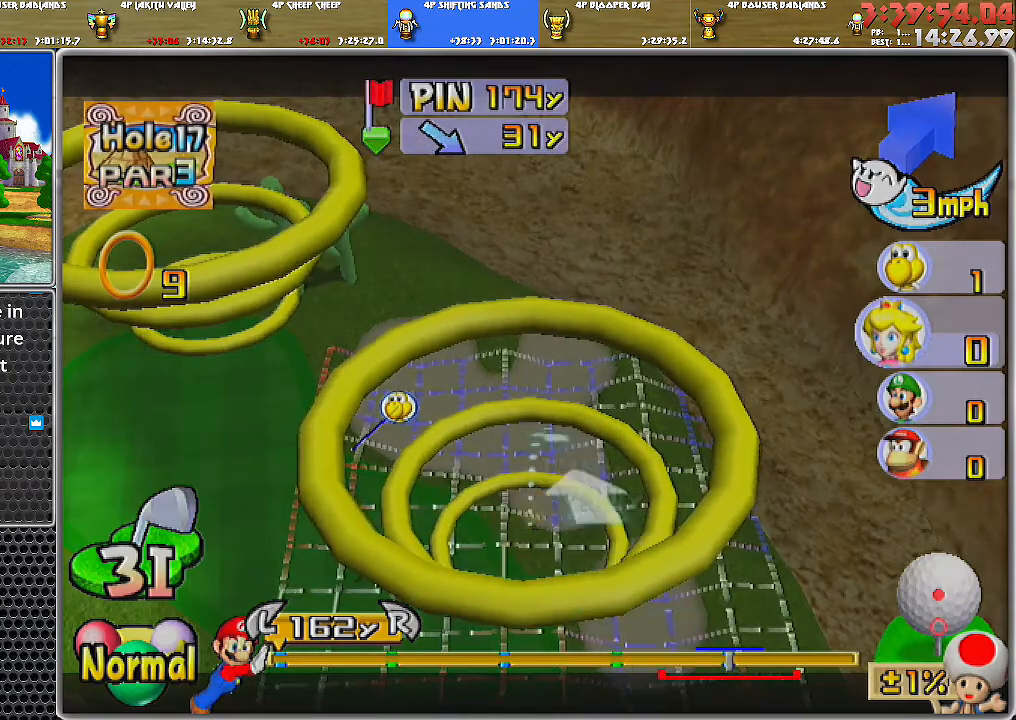
{"buttons": [], "left_stick": "center", "right_stick": "center", "events": []}
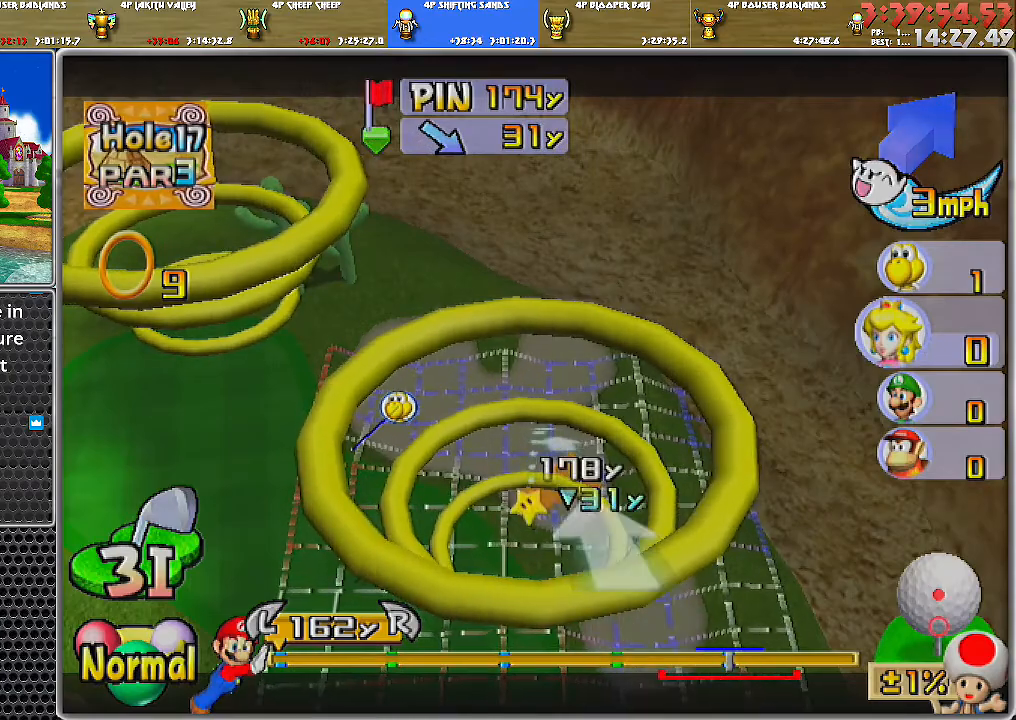
{"buttons": [], "left_stick": "center", "right_stick": "center", "events": []}